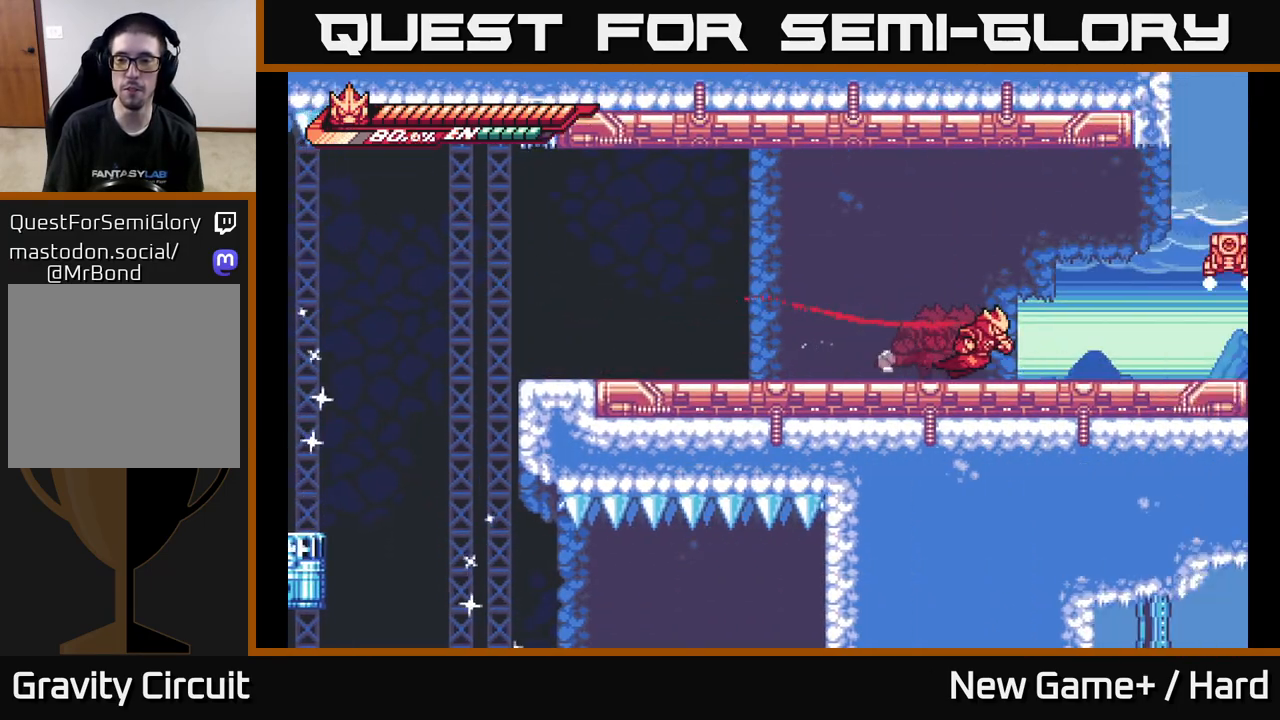
Gameplay with a controller (Xbox layout); each line is a JSON object with the inputs held at the frame after it. "events" lists button and stick changes between this image and that frame as [ms after this image, input, new state], when the widget could be followed in between.
{"buttons": ["L2"], "left_stick": "right", "right_stick": "center", "events": []}
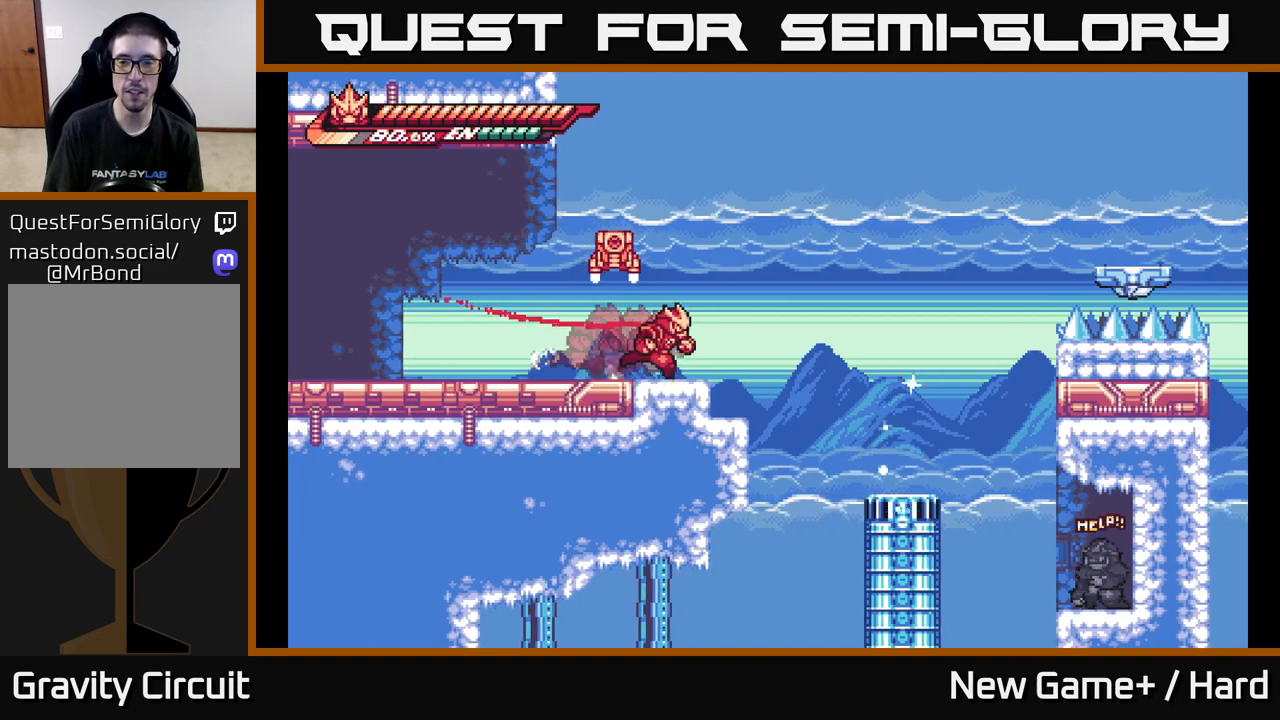
{"buttons": ["L2"], "left_stick": "right", "right_stick": "center", "events": [[150, "A", "down"], [483, "A", "up"]]}
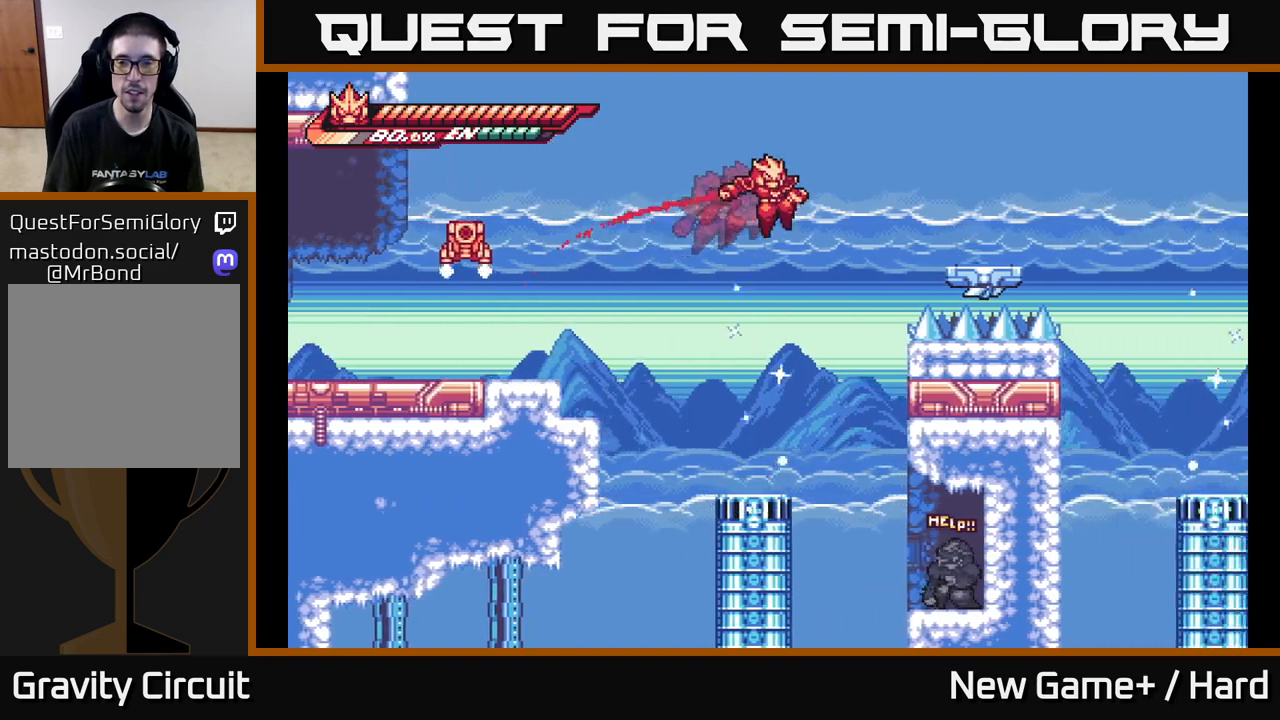
{"buttons": ["L2"], "left_stick": "left", "right_stick": "center", "events": [[50, "A", "down"], [117, "A", "up"], [450, "left_stick", "left"]]}
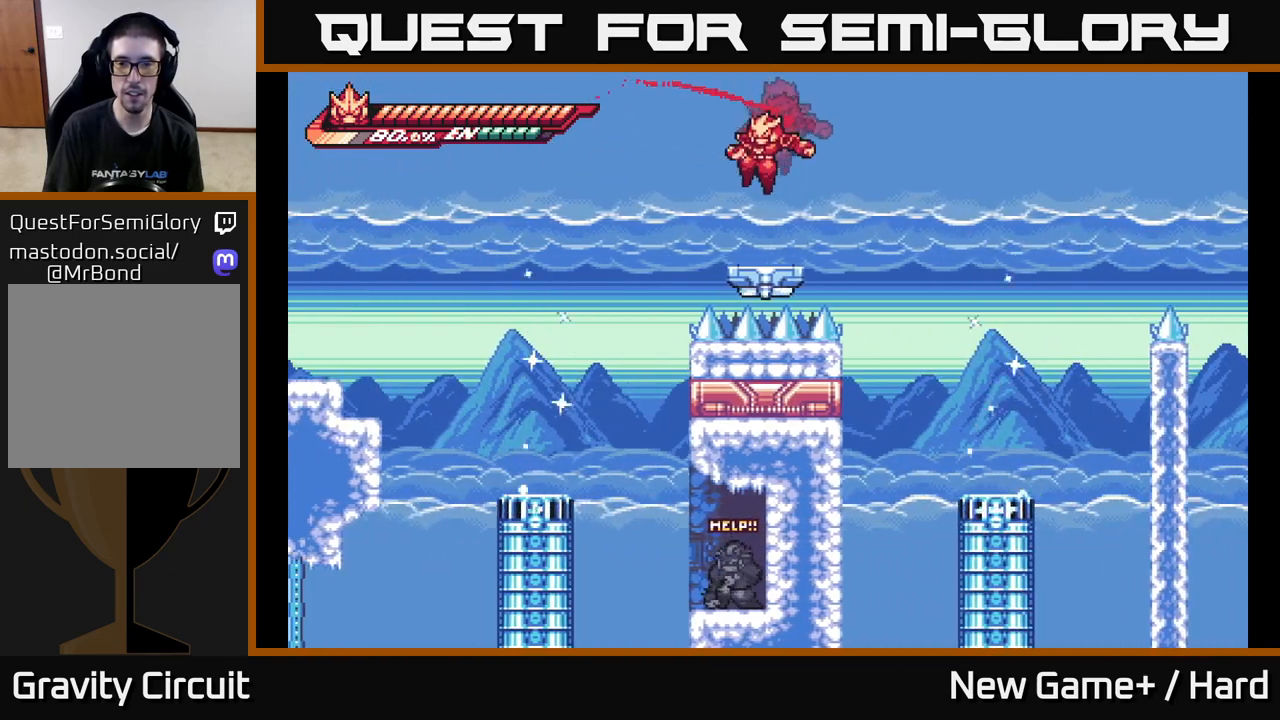
{"buttons": ["A", "L2"], "left_stick": "right", "right_stick": "center", "events": [[33, "left_stick", "center"], [100, "left_stick", "left"], [133, "L2", "up"], [200, "left_stick", "right"], [250, "L2", "down"], [300, "A", "down"]]}
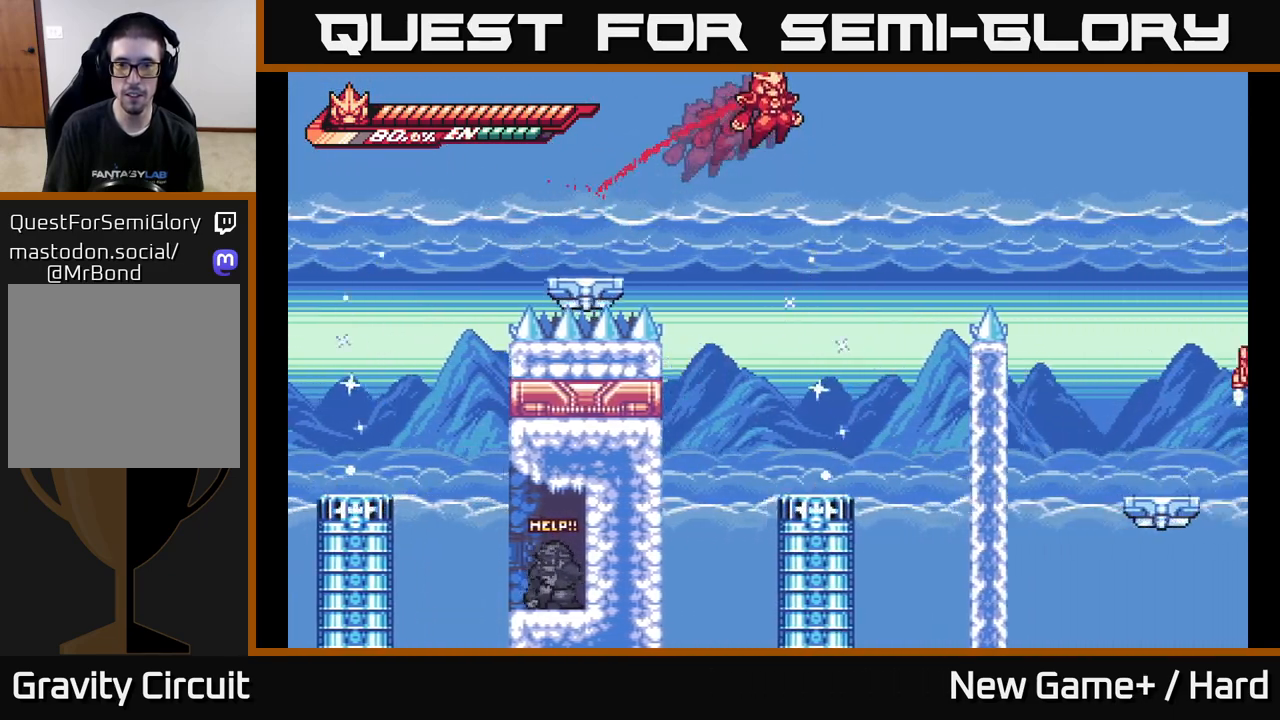
{"buttons": ["L2"], "left_stick": "right", "right_stick": "center", "events": [[417, "A", "up"]]}
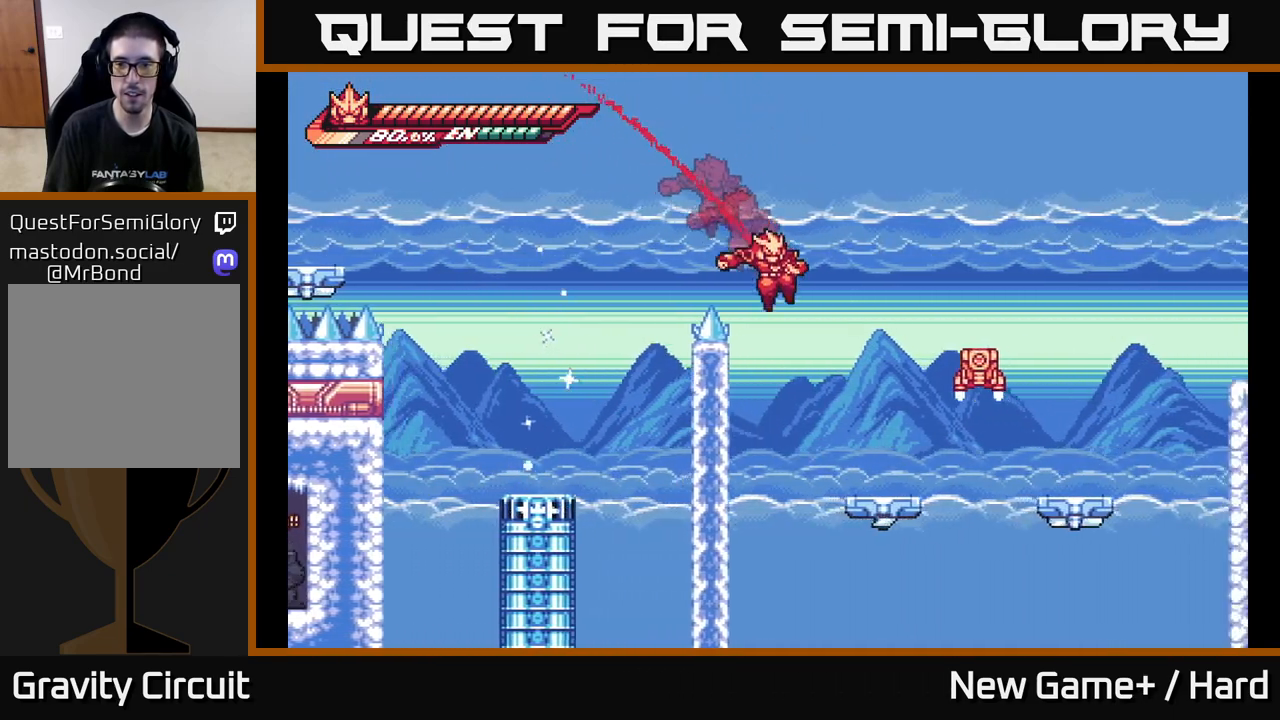
{"buttons": [], "left_stick": "center", "right_stick": "center", "events": [[67, "A", "down"], [317, "A", "up"], [483, "L2", "up"], [500, "left_stick", "center"]]}
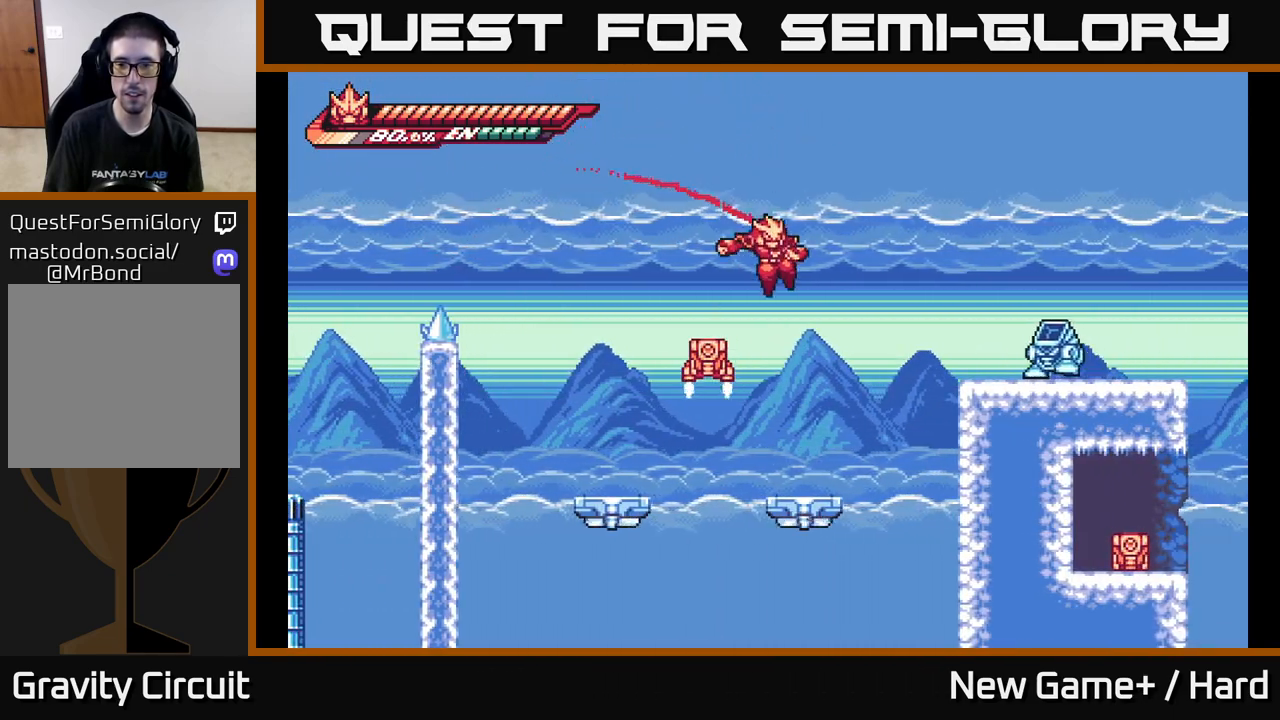
{"buttons": ["A", "L2"], "left_stick": "right", "right_stick": "center", "events": [[283, "left_stick", "right"], [317, "L2", "down"], [383, "A", "down"]]}
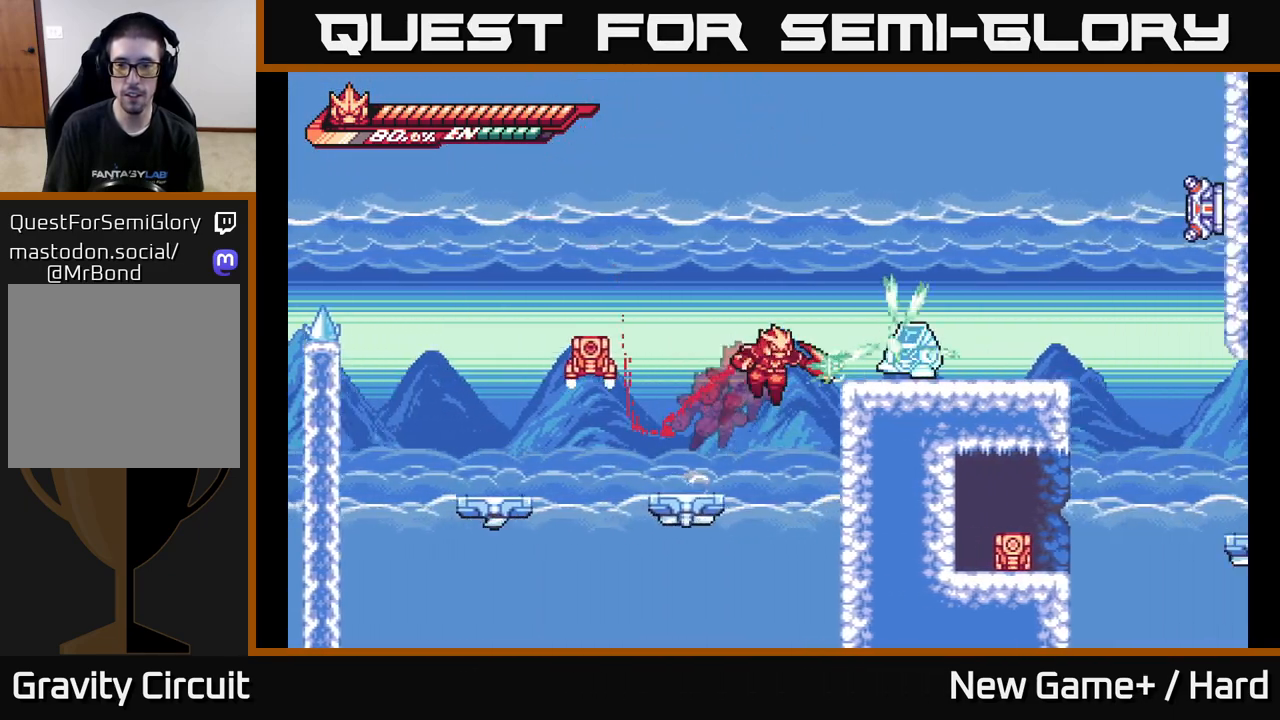
{"buttons": ["X"], "left_stick": "center", "right_stick": "center", "events": [[17, "X", "down"], [83, "L2", "up"], [133, "X", "up"], [133, "left_stick", "center"], [233, "X", "down"], [250, "A", "up"], [267, "left_stick", "right"], [333, "X", "up"], [433, "X", "down"], [433, "left_stick", "center"]]}
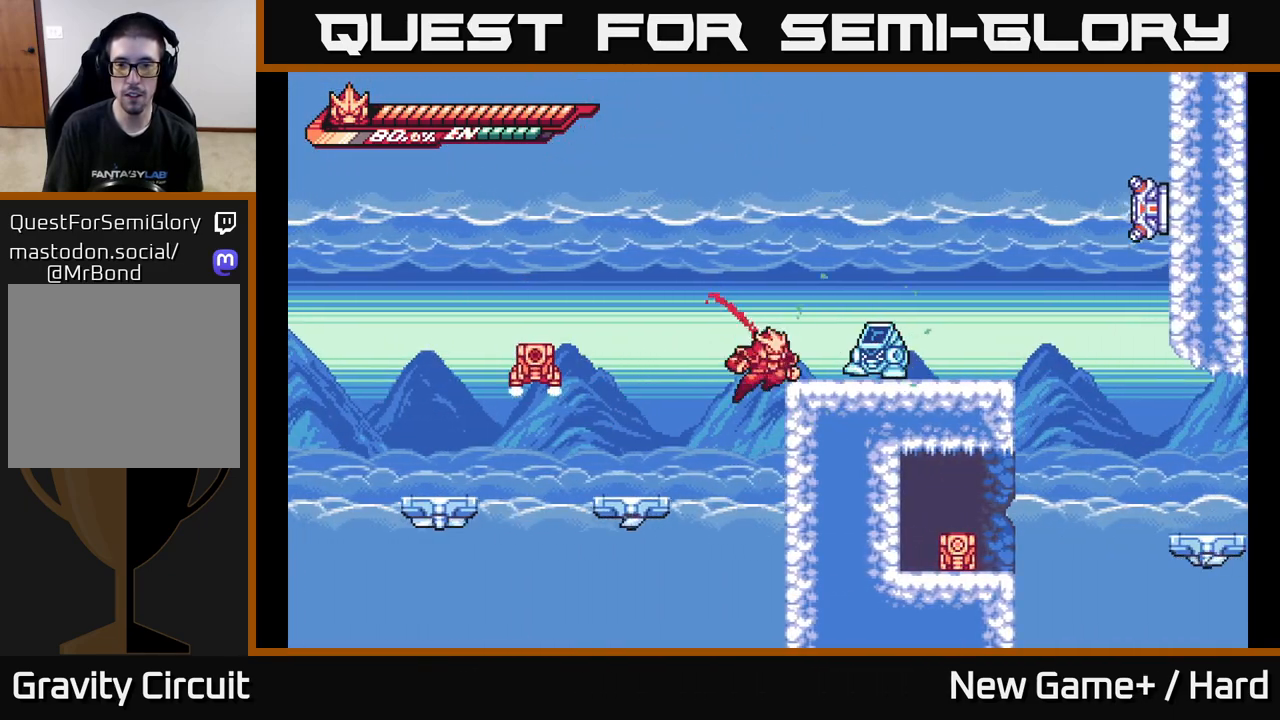
{"buttons": [], "left_stick": "center", "right_stick": "center", "events": [[33, "A", "down"], [50, "X", "up"], [133, "X", "down"], [167, "left_stick", "right"], [200, "A", "up"], [250, "X", "up"], [317, "left_stick", "center"], [350, "X", "down"], [483, "X", "up"]]}
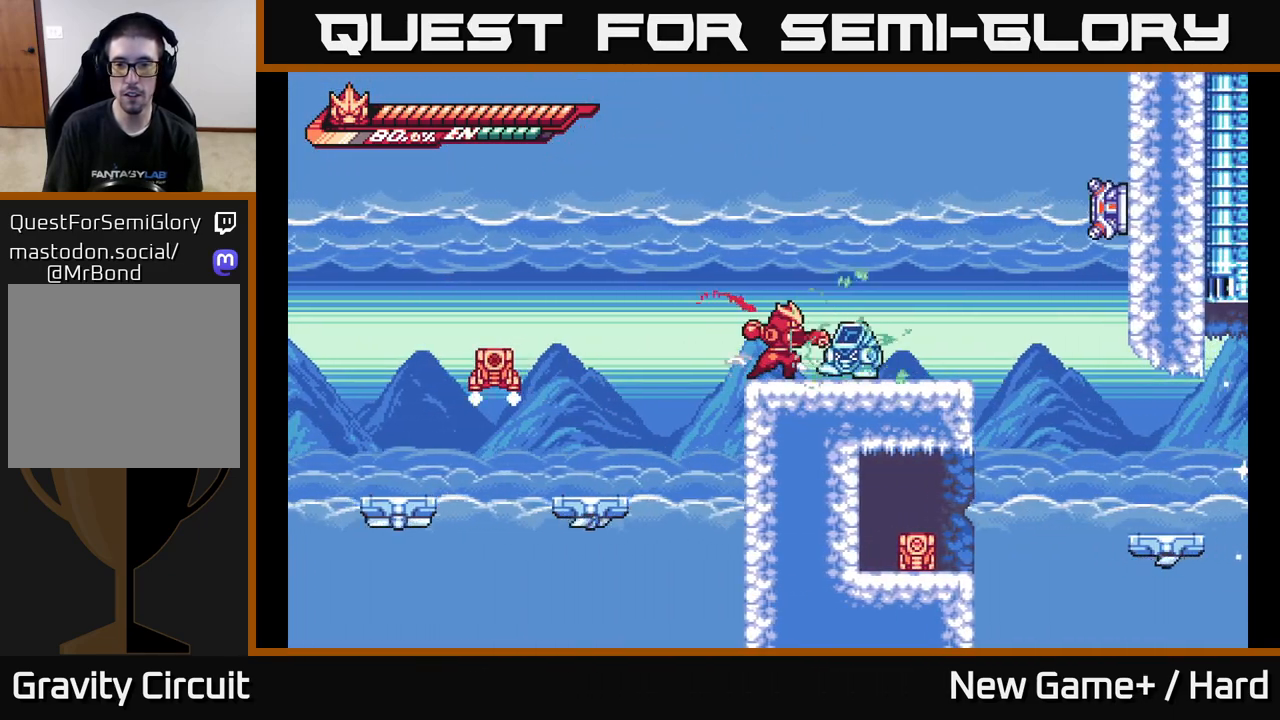
{"buttons": [], "left_stick": "center", "right_stick": "center", "events": [[300, "X", "down"], [383, "X", "up"]]}
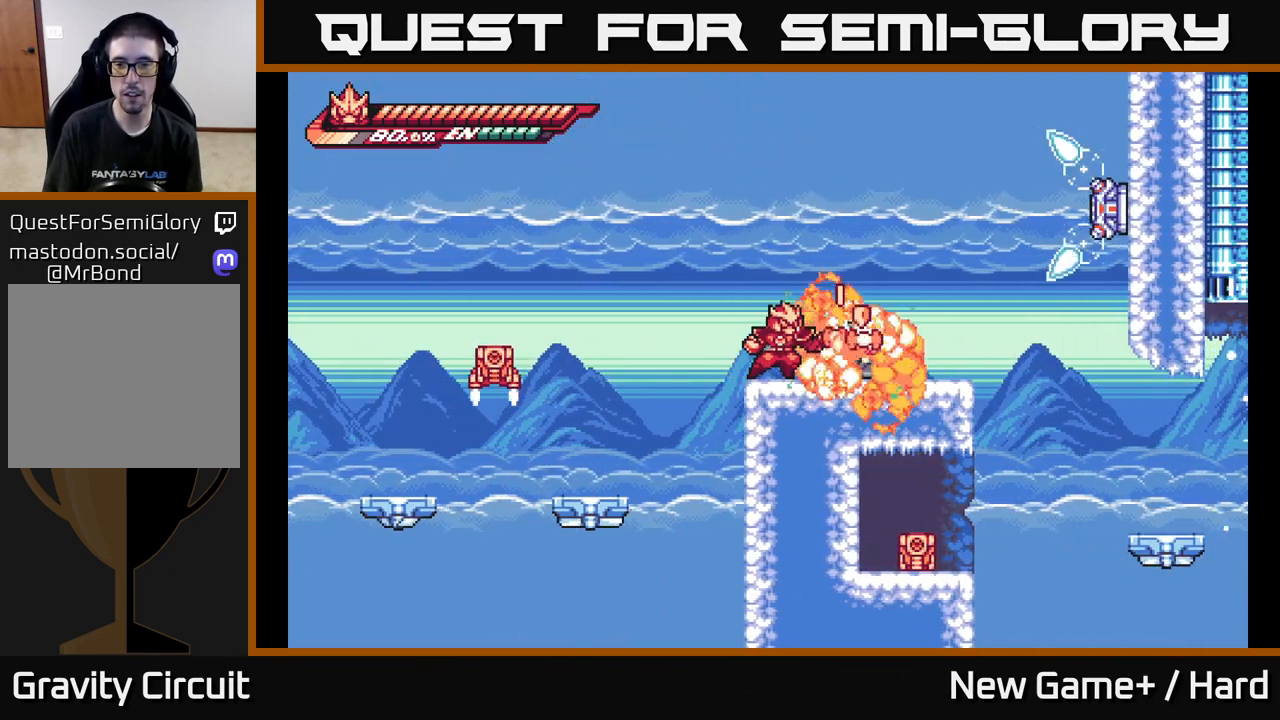
{"buttons": ["A", "L2", "R2"], "left_stick": "right", "right_stick": "center", "events": [[133, "R2", "down"], [383, "left_stick", "right"], [400, "L2", "down"], [433, "A", "down"]]}
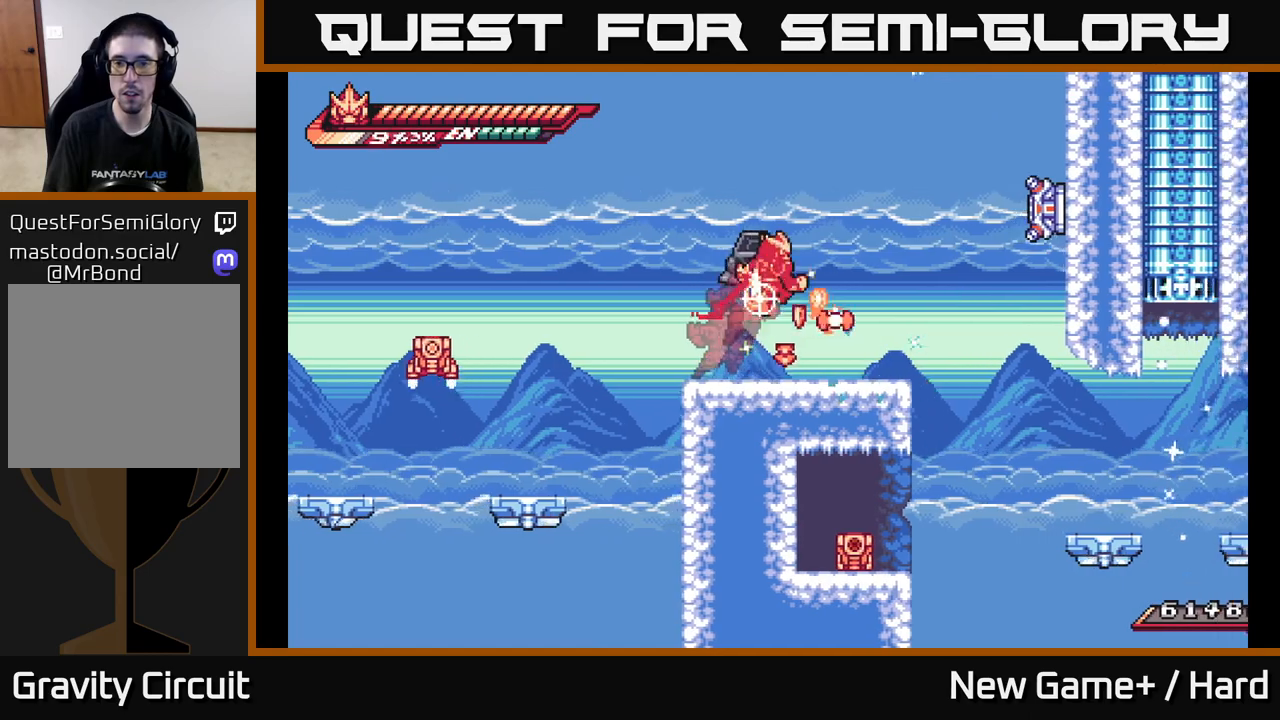
{"buttons": [], "left_stick": "left", "right_stick": "center", "events": [[133, "A", "up"], [133, "R2", "up"], [183, "L2", "up"], [217, "left_stick", "center"], [300, "left_stick", "left"]]}
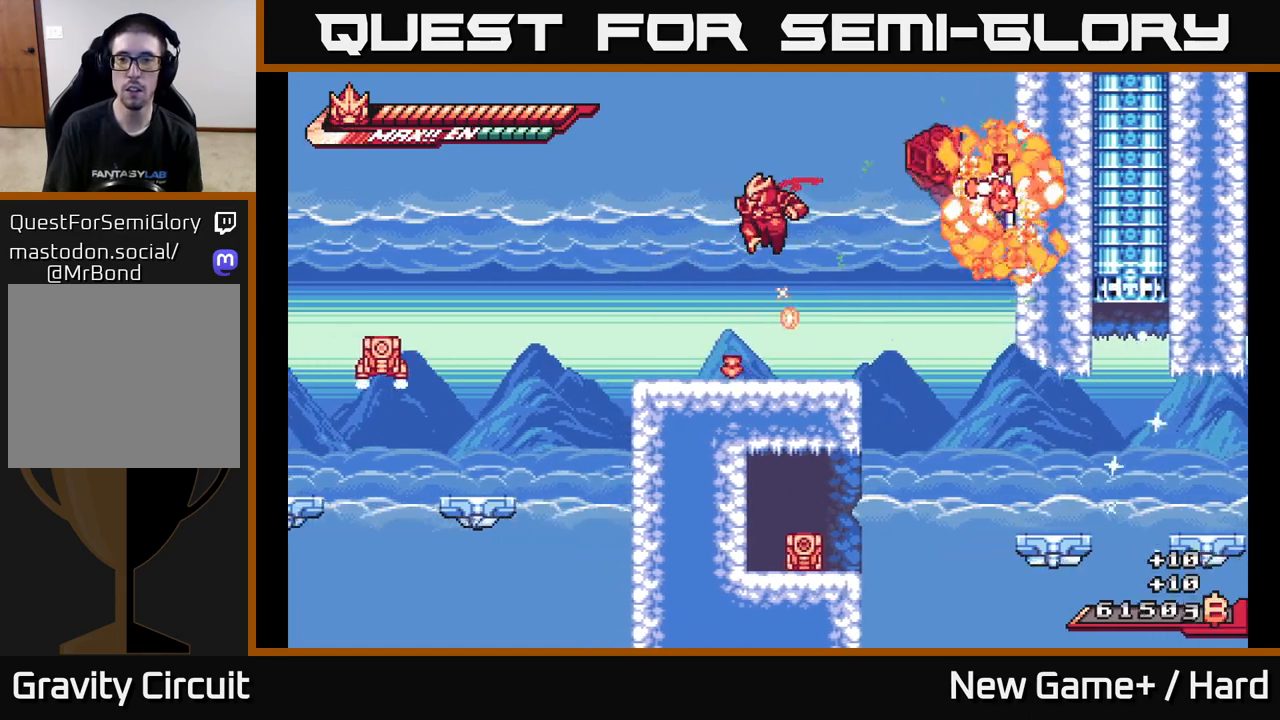
{"buttons": ["A"], "left_stick": "center", "right_stick": "center", "events": [[33, "left_stick", "center"], [117, "left_stick", "right"], [317, "left_stick", "center"], [350, "A", "down"]]}
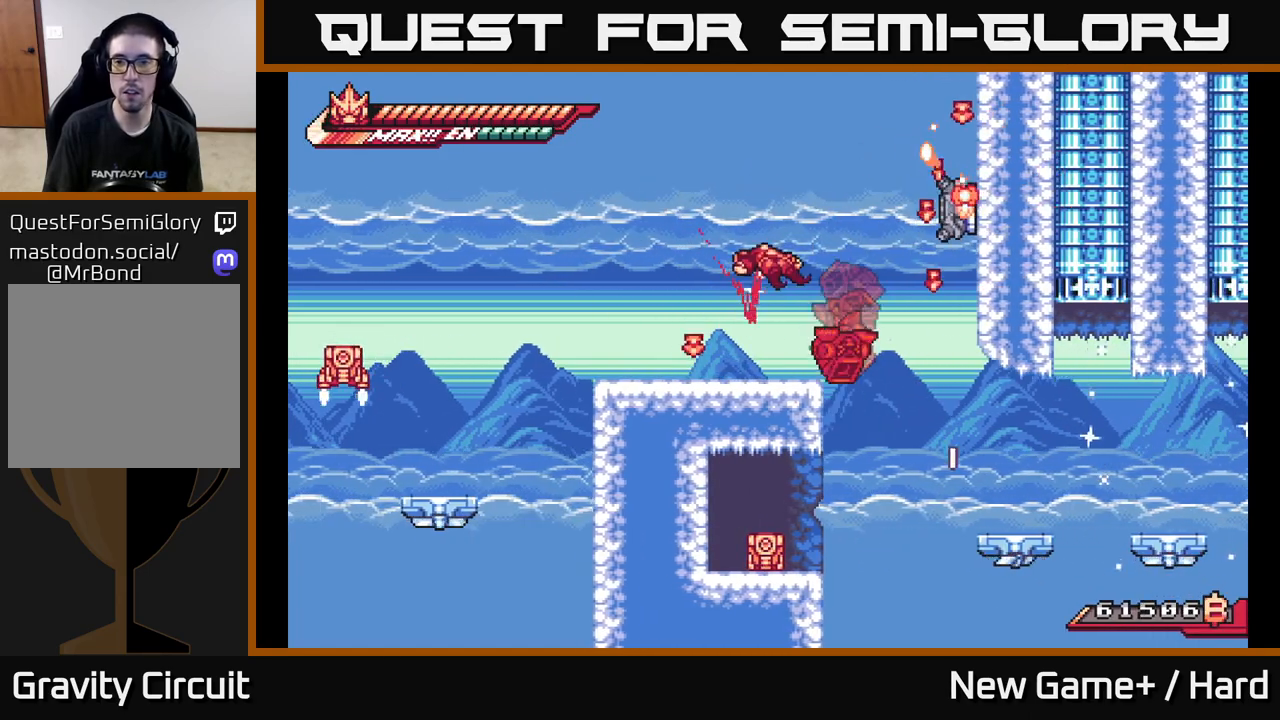
{"buttons": ["R2"], "left_stick": "left", "right_stick": "center", "events": [[67, "left_stick", "right"], [117, "R2", "down"], [183, "A", "up"], [267, "left_stick", "up"], [333, "left_stick", "left"]]}
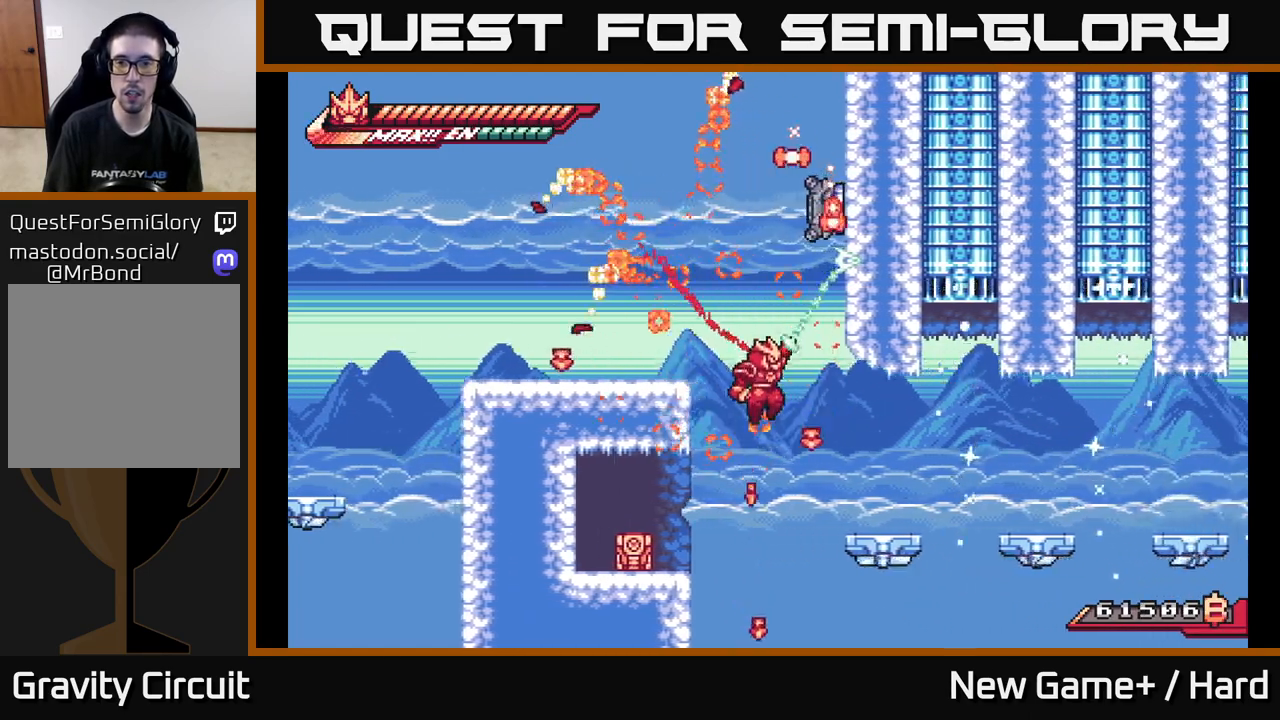
{"buttons": [], "left_stick": "center", "right_stick": "center", "events": [[33, "left_stick", "center"], [100, "A", "down"], [117, "R2", "up"], [133, "L2", "down"], [133, "left_stick", "right"], [267, "left_stick", "up-right"], [283, "A", "up"], [367, "L2", "up"], [383, "left_stick", "center"]]}
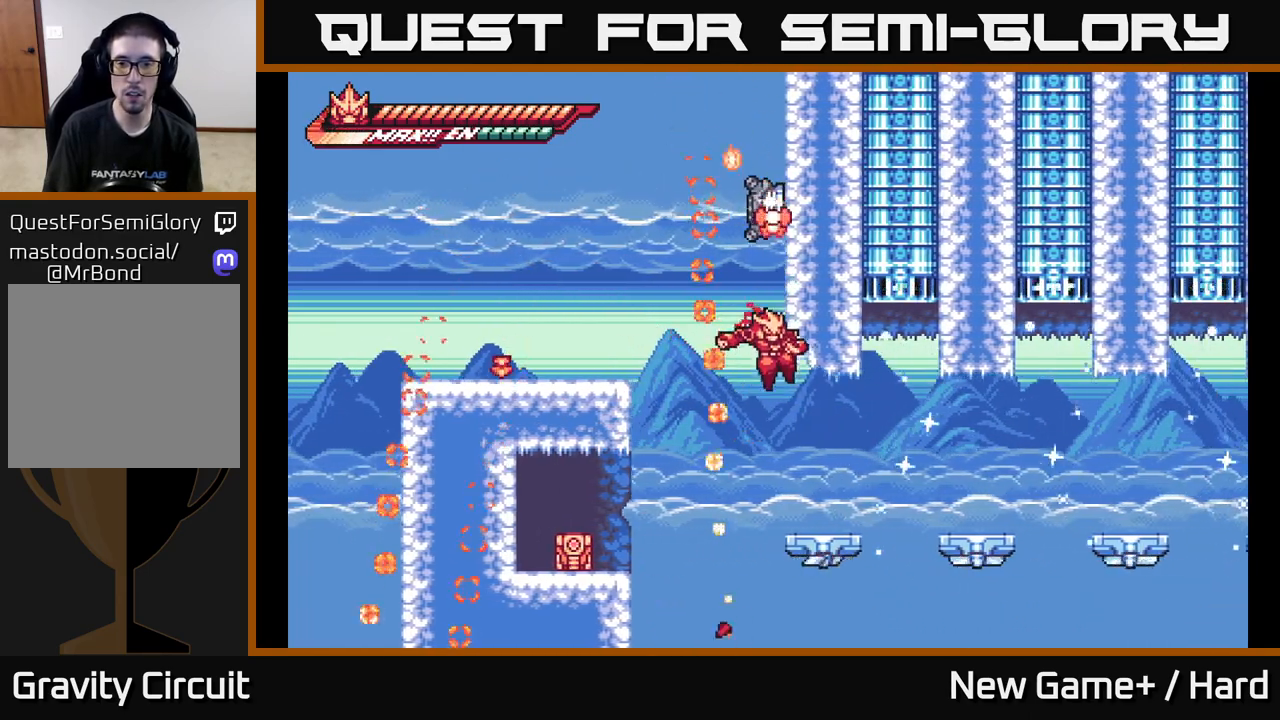
{"buttons": ["A", "L2"], "left_stick": "right", "right_stick": "center", "events": [[183, "left_stick", "right"], [267, "L2", "down"], [450, "A", "down"]]}
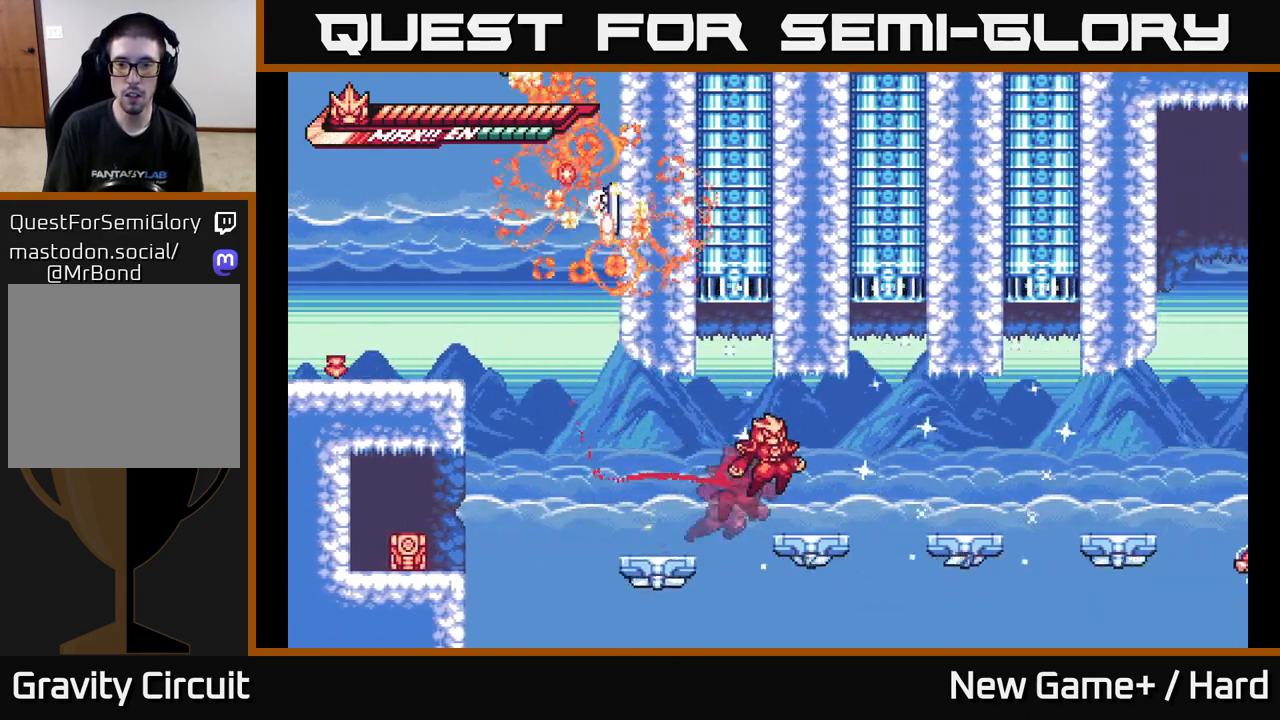
{"buttons": ["A", "L2"], "left_stick": "right", "right_stick": "center", "events": [[217, "A", "up"], [433, "A", "down"]]}
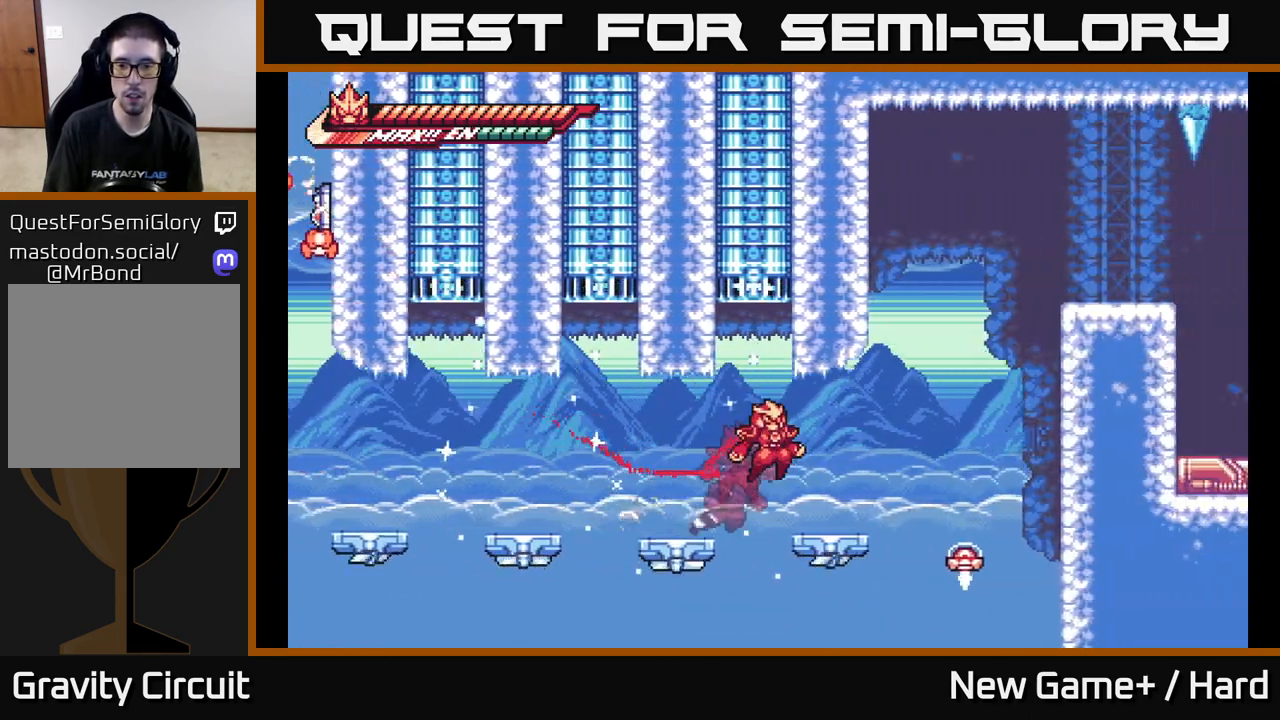
{"buttons": ["L2"], "left_stick": "right", "right_stick": "center", "events": [[67, "A", "up"], [200, "A", "down"], [350, "A", "up"]]}
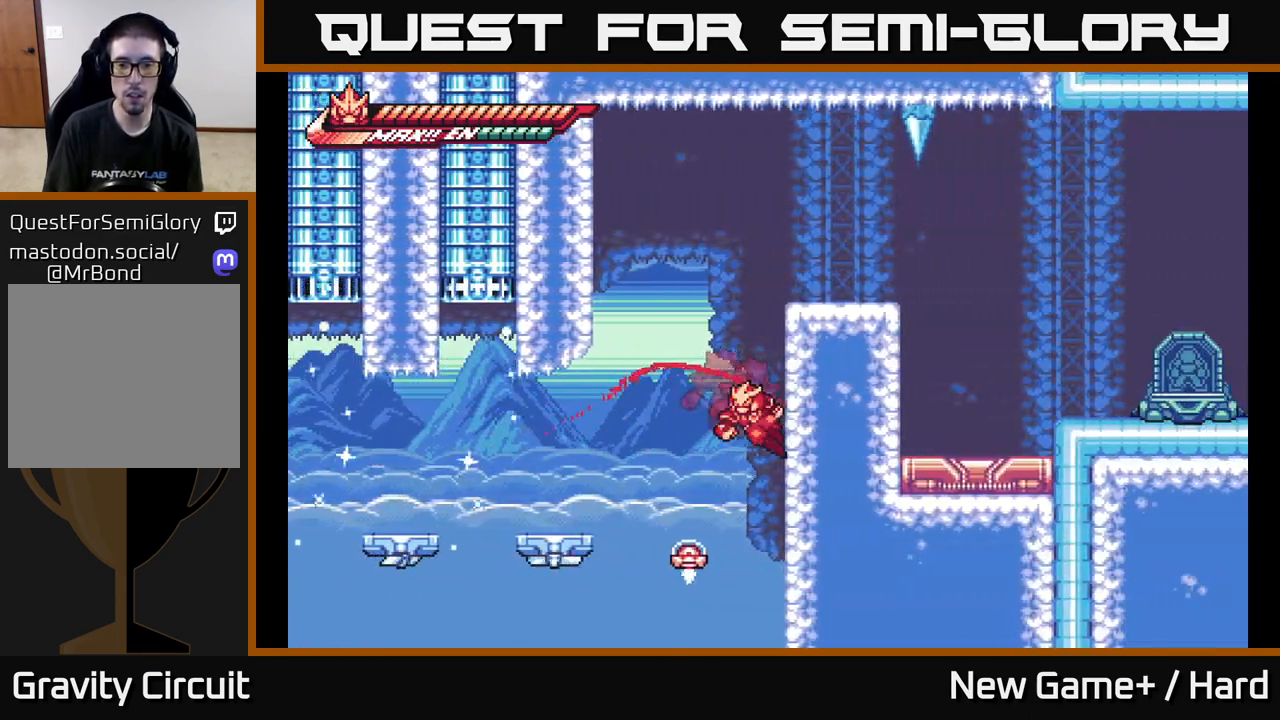
{"buttons": ["L2"], "left_stick": "right", "right_stick": "center", "events": [[33, "A", "down"], [167, "A", "up"], [233, "A", "down"], [383, "A", "up"]]}
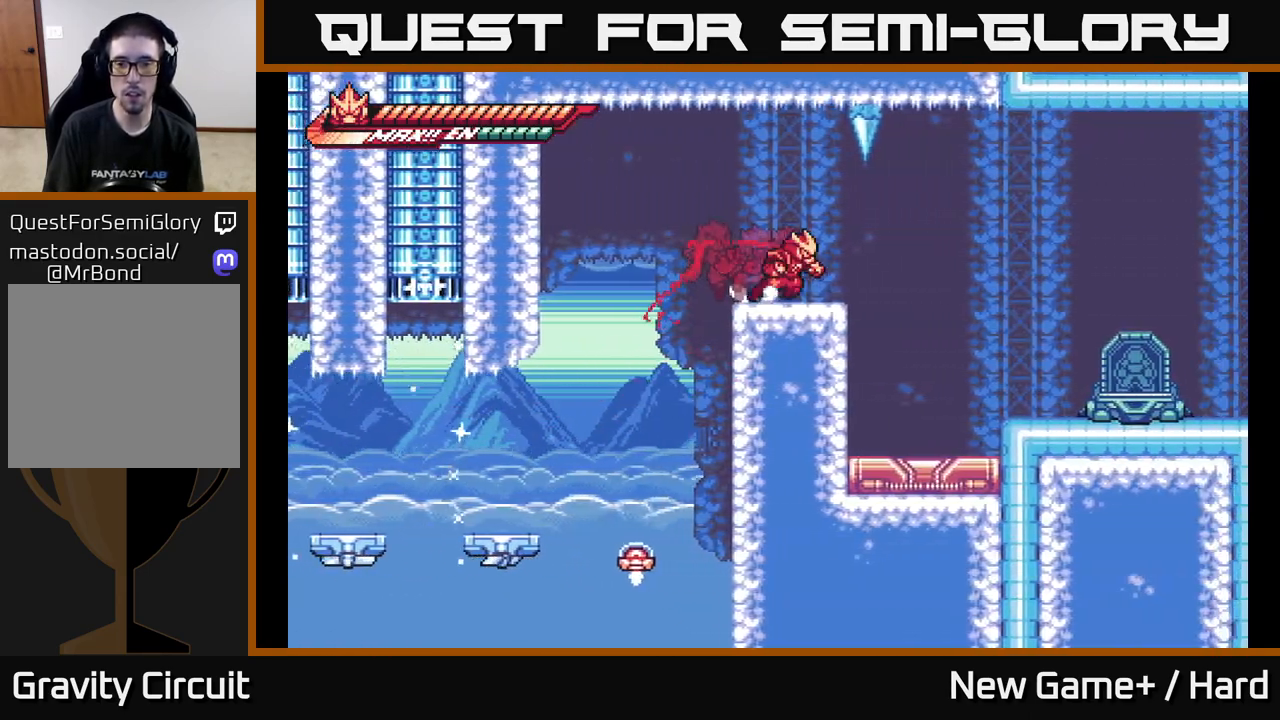
{"buttons": ["A", "L2"], "left_stick": "right", "right_stick": "center", "events": [[500, "A", "down"]]}
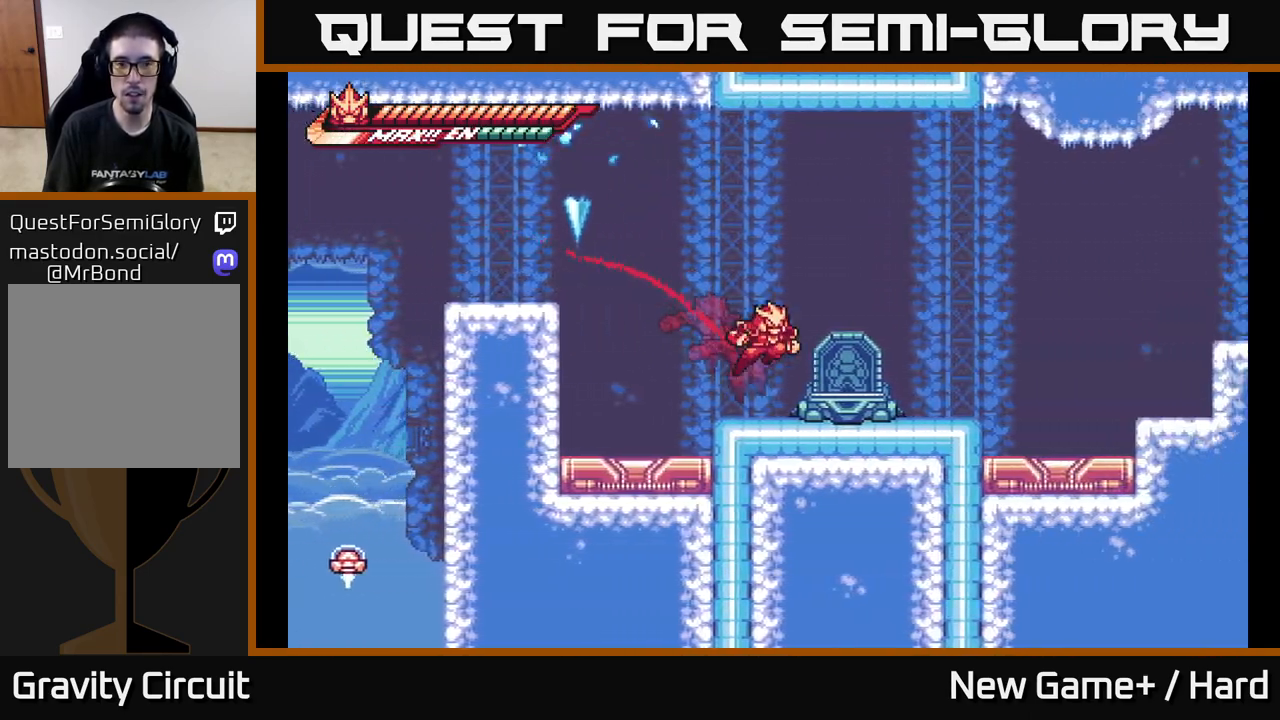
{"buttons": ["A", "L2"], "left_stick": "right", "right_stick": "center", "events": [[50, "A", "up"], [350, "A", "down"]]}
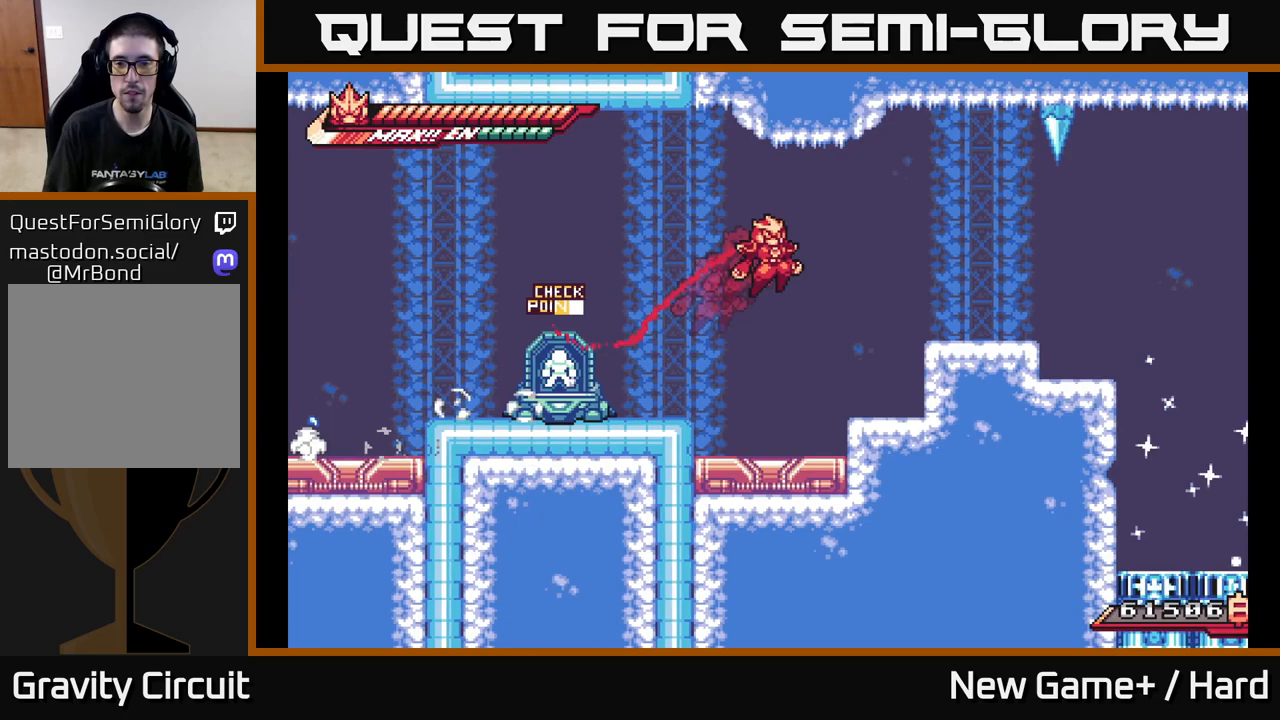
{"buttons": ["L2"], "left_stick": "right", "right_stick": "center", "events": [[17, "A", "up"], [100, "A", "down"], [200, "A", "up"]]}
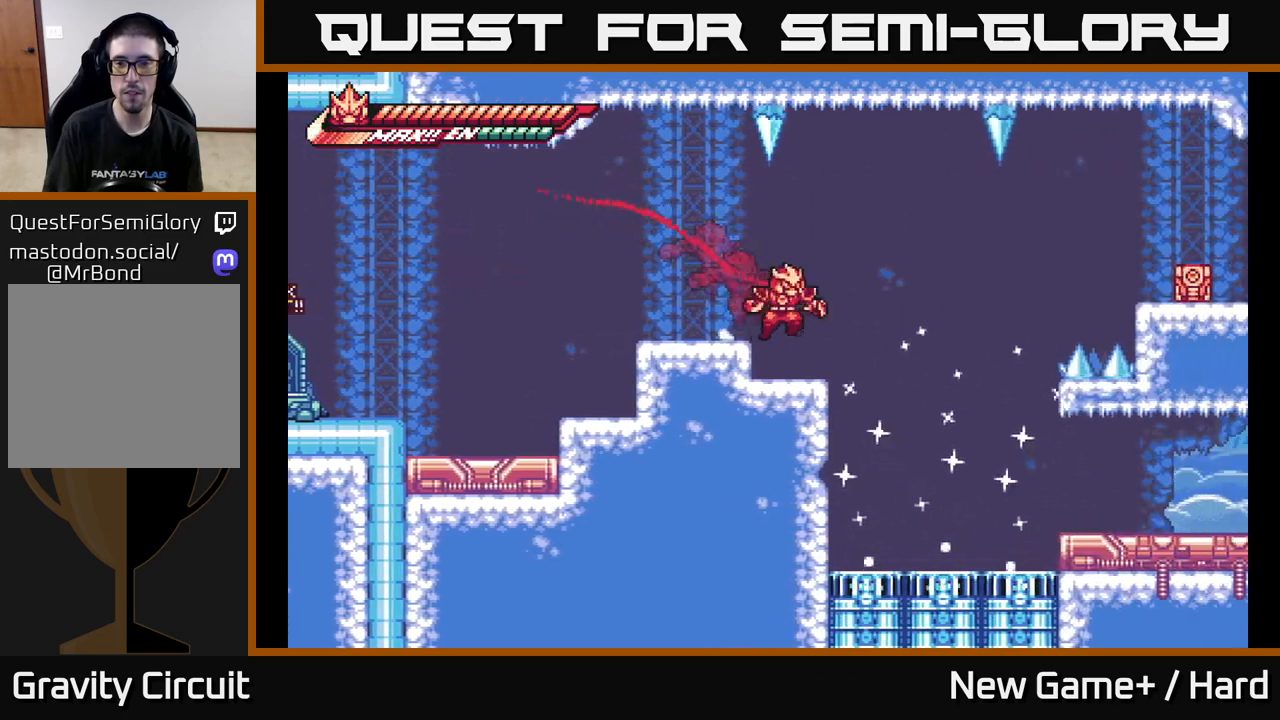
{"buttons": [], "left_stick": "down", "right_stick": "center", "events": [[317, "left_stick", "left"], [367, "L2", "up"], [450, "left_stick", "down"]]}
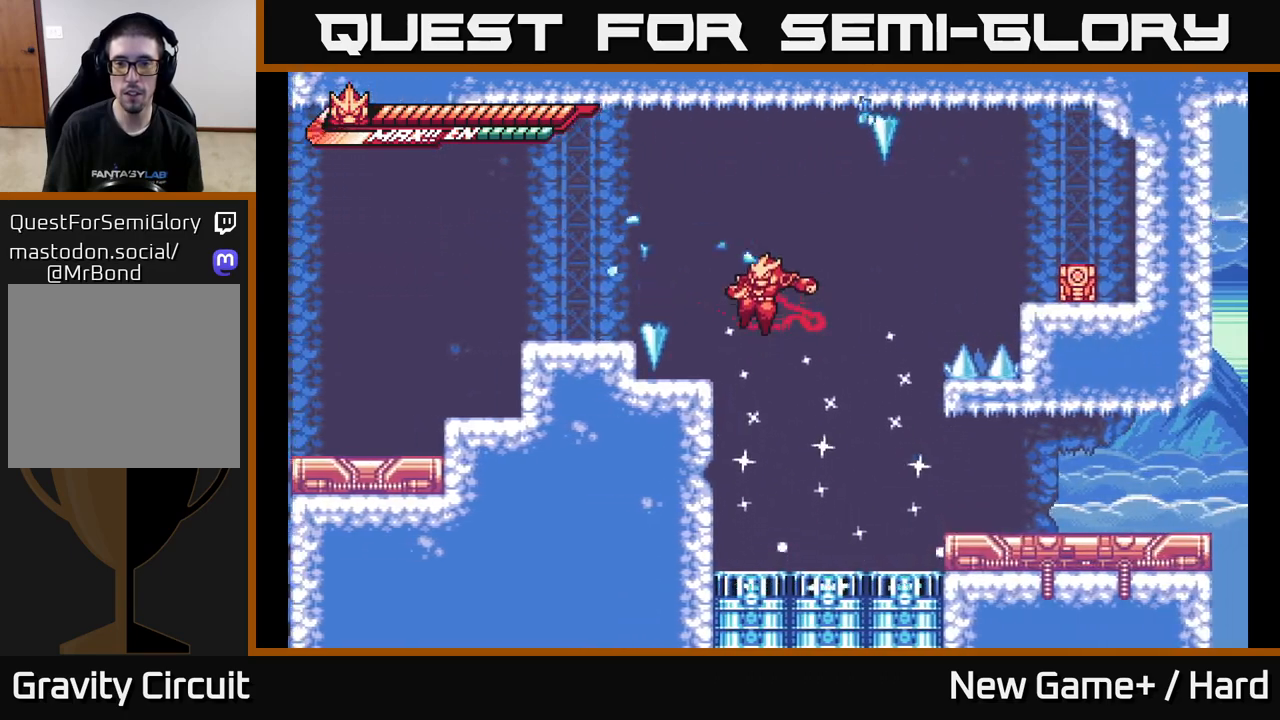
{"buttons": ["X"], "left_stick": "down", "right_stick": "center", "events": [[150, "X", "down"]]}
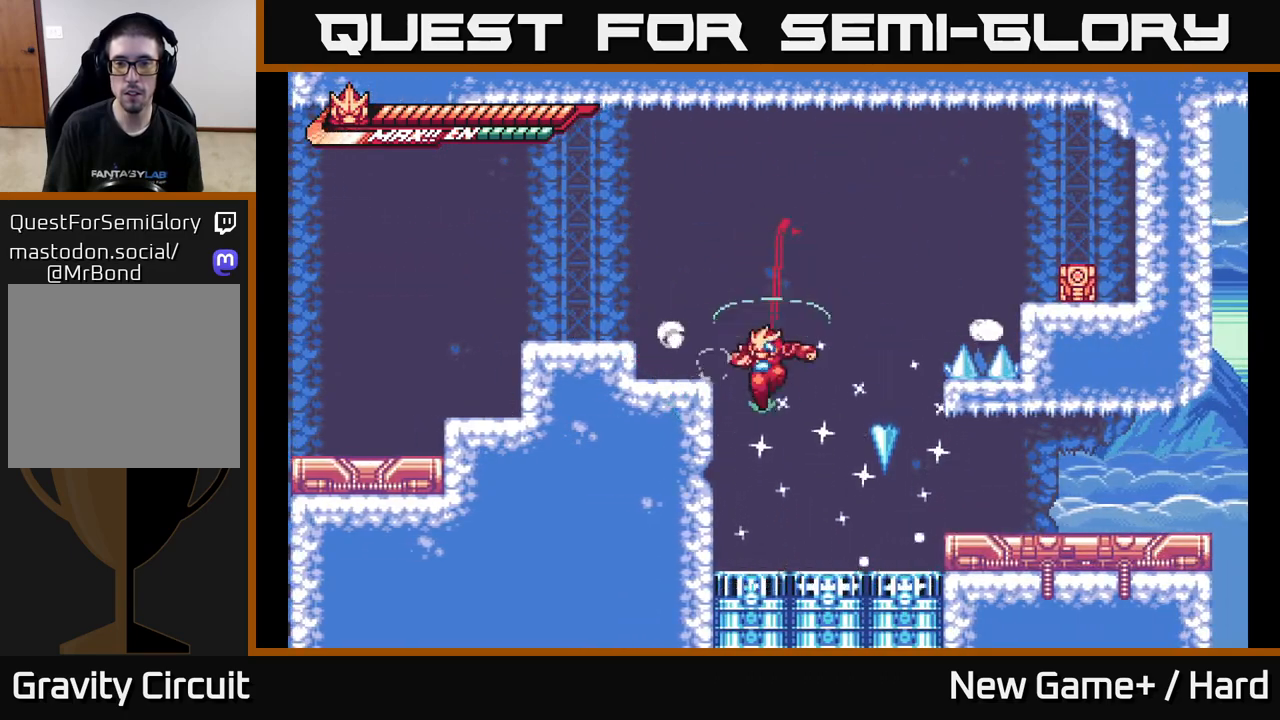
{"buttons": [], "left_stick": "center", "right_stick": "center", "events": [[17, "L2", "down"], [50, "left_stick", "right"], [133, "X", "up"], [350, "L2", "up"], [383, "left_stick", "center"]]}
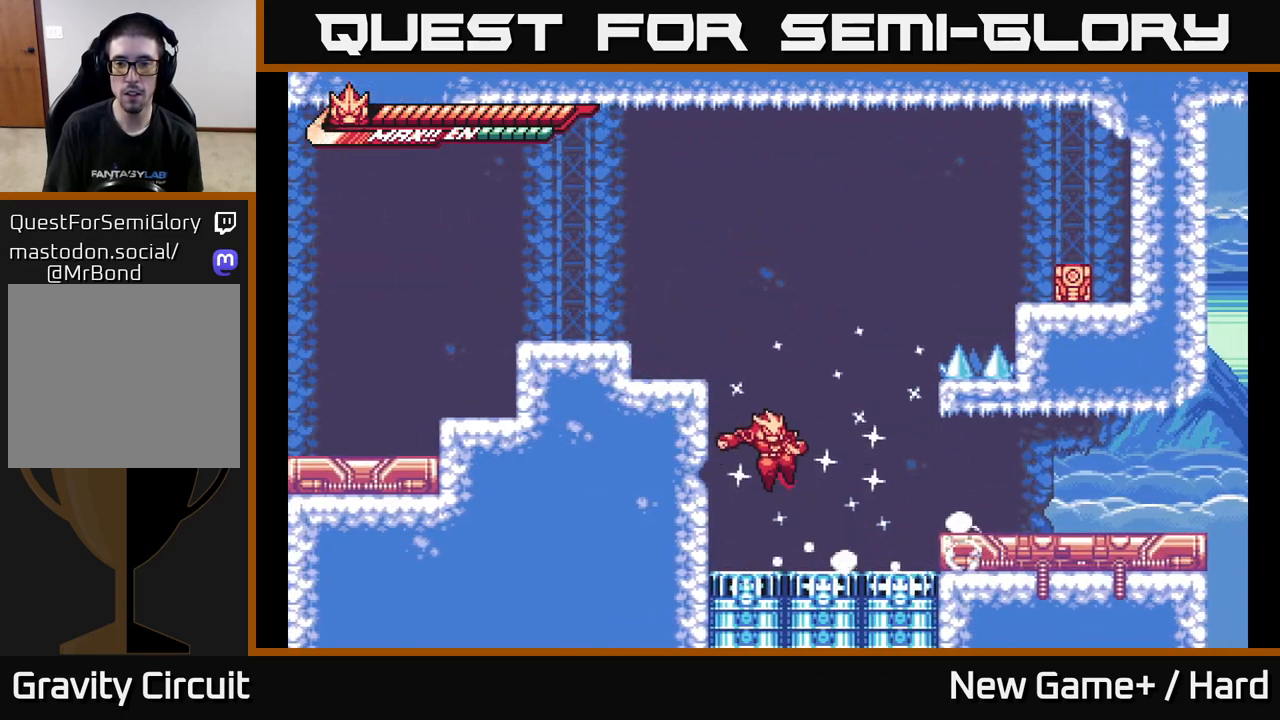
{"buttons": [], "left_stick": "right", "right_stick": "center", "events": [[17, "left_stick", "right"], [317, "left_stick", "center"], [417, "left_stick", "right"]]}
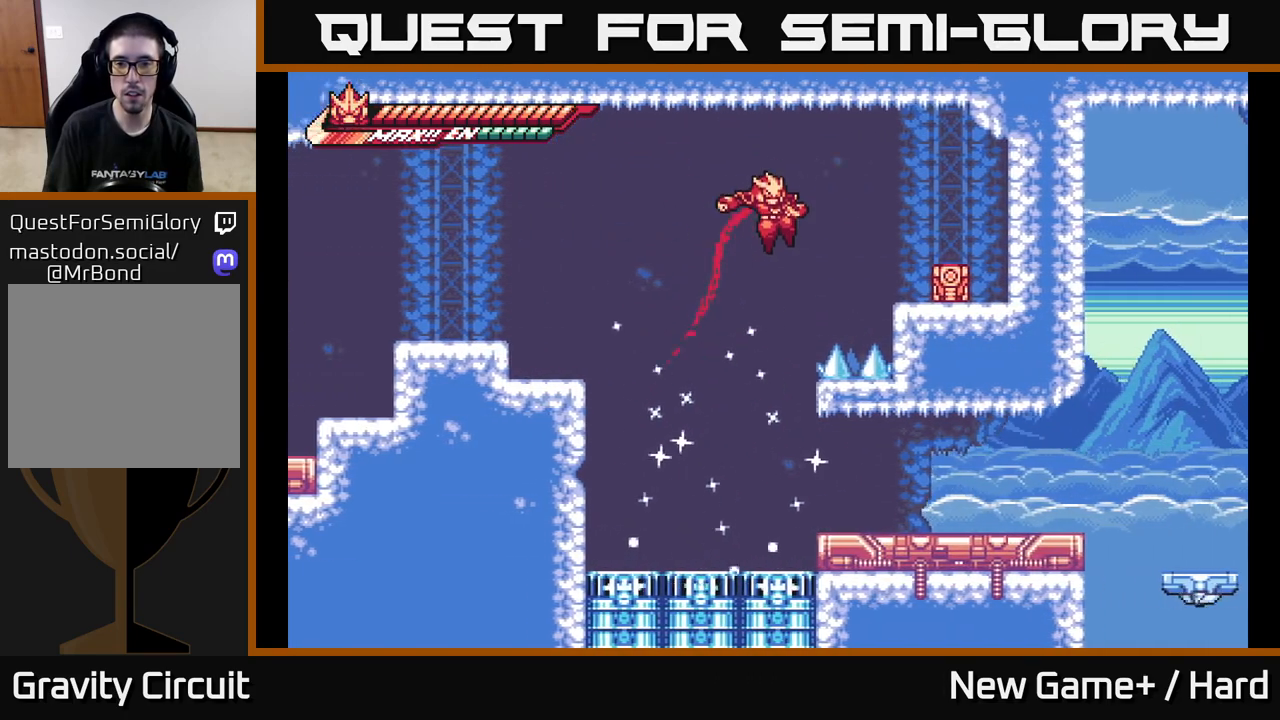
{"buttons": ["X"], "left_stick": "down", "right_stick": "center", "events": [[83, "left_stick", "center"], [167, "left_stick", "down"], [217, "X", "down"]]}
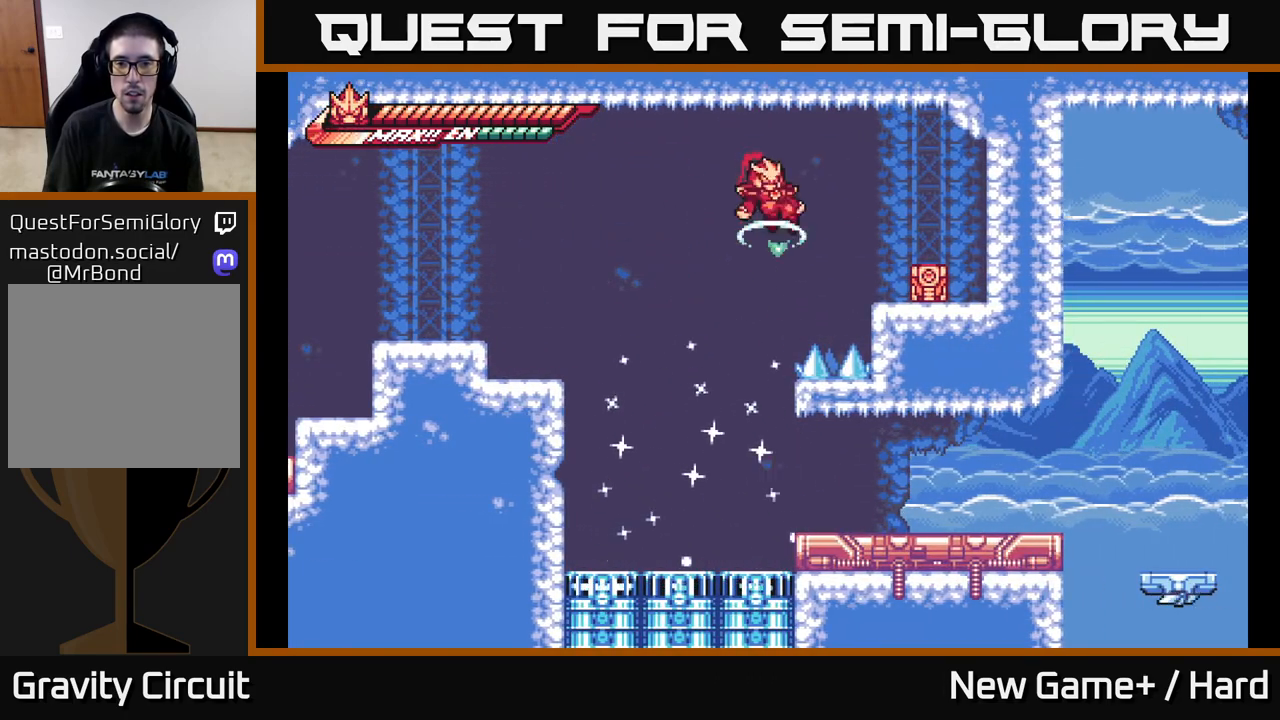
{"buttons": ["L2"], "left_stick": "right", "right_stick": "center", "events": [[367, "L2", "down"], [383, "left_stick", "right"], [450, "X", "up"]]}
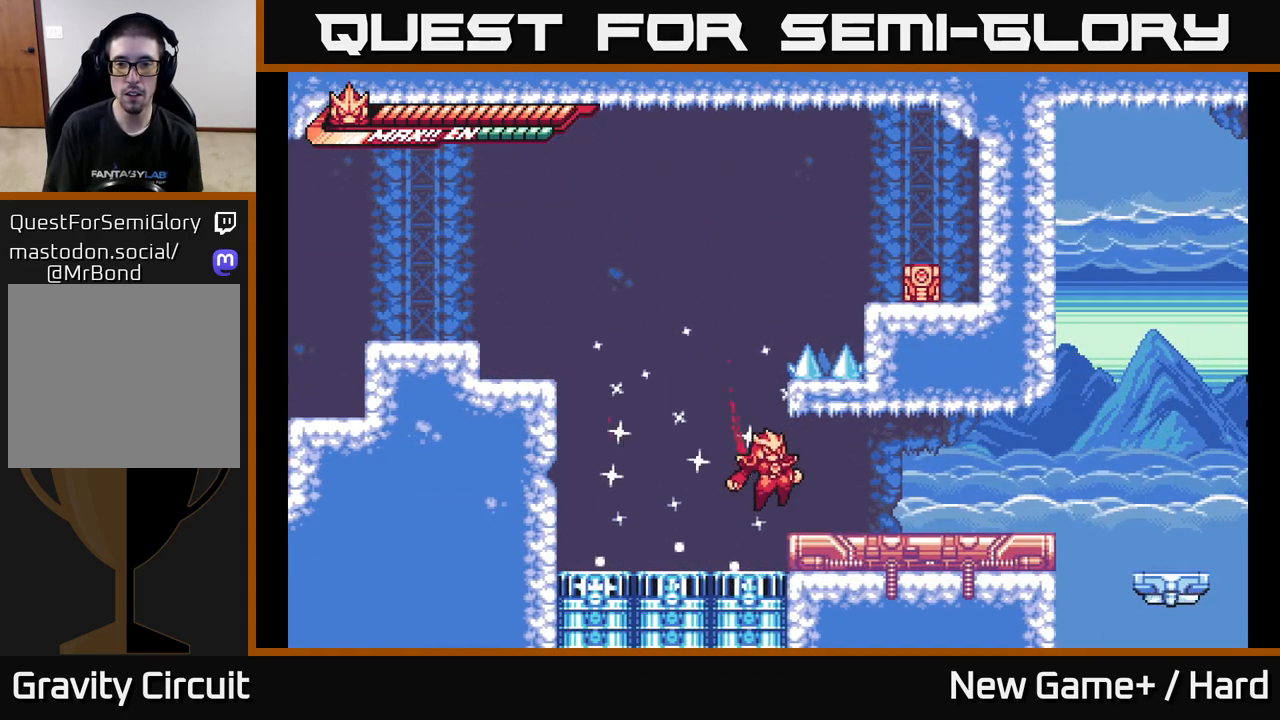
{"buttons": ["L2"], "left_stick": "right", "right_stick": "center", "events": []}